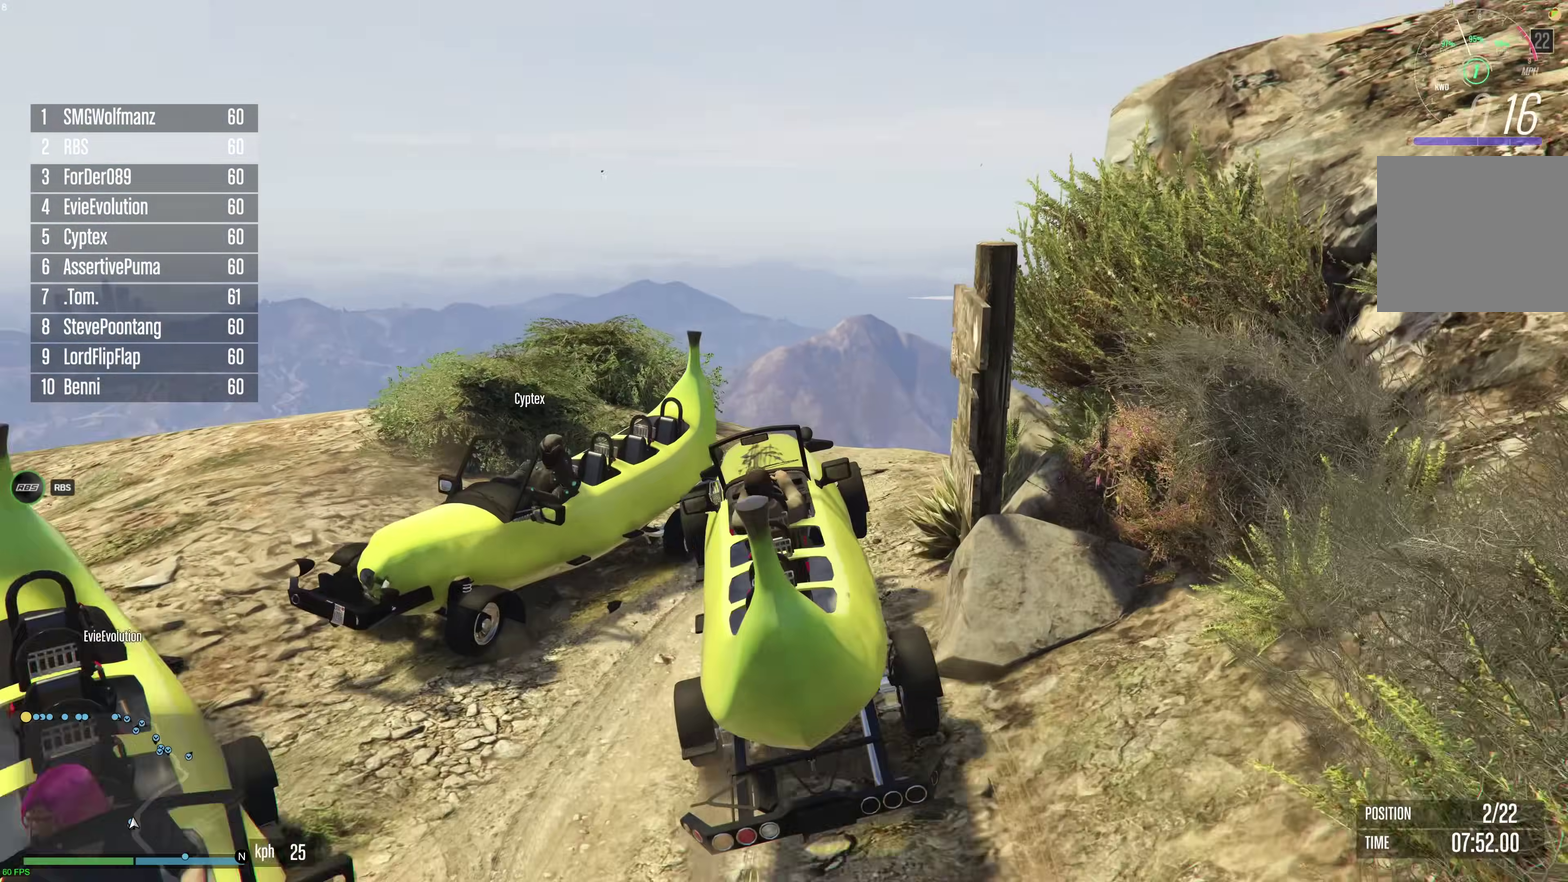
Gameplay with a controller (Xbox layout); each line is a JSON object with the inputs held at the frame after it (dt_ms = milliseconds from this image to that frame). "events" lists button and stick changes between this image and that frame as [ms after this image, input, new state], when the widget could be followed in between. This document gives stick clicks only as held states, not as events.
{"dt_ms": 600, "buttons": [], "left_stick": "right", "right_stick": "down", "events": [[150, "left_stick", "center"], [183, "R2", "down"], [567, "left_stick", "right"], [600, "R2", "up"]]}
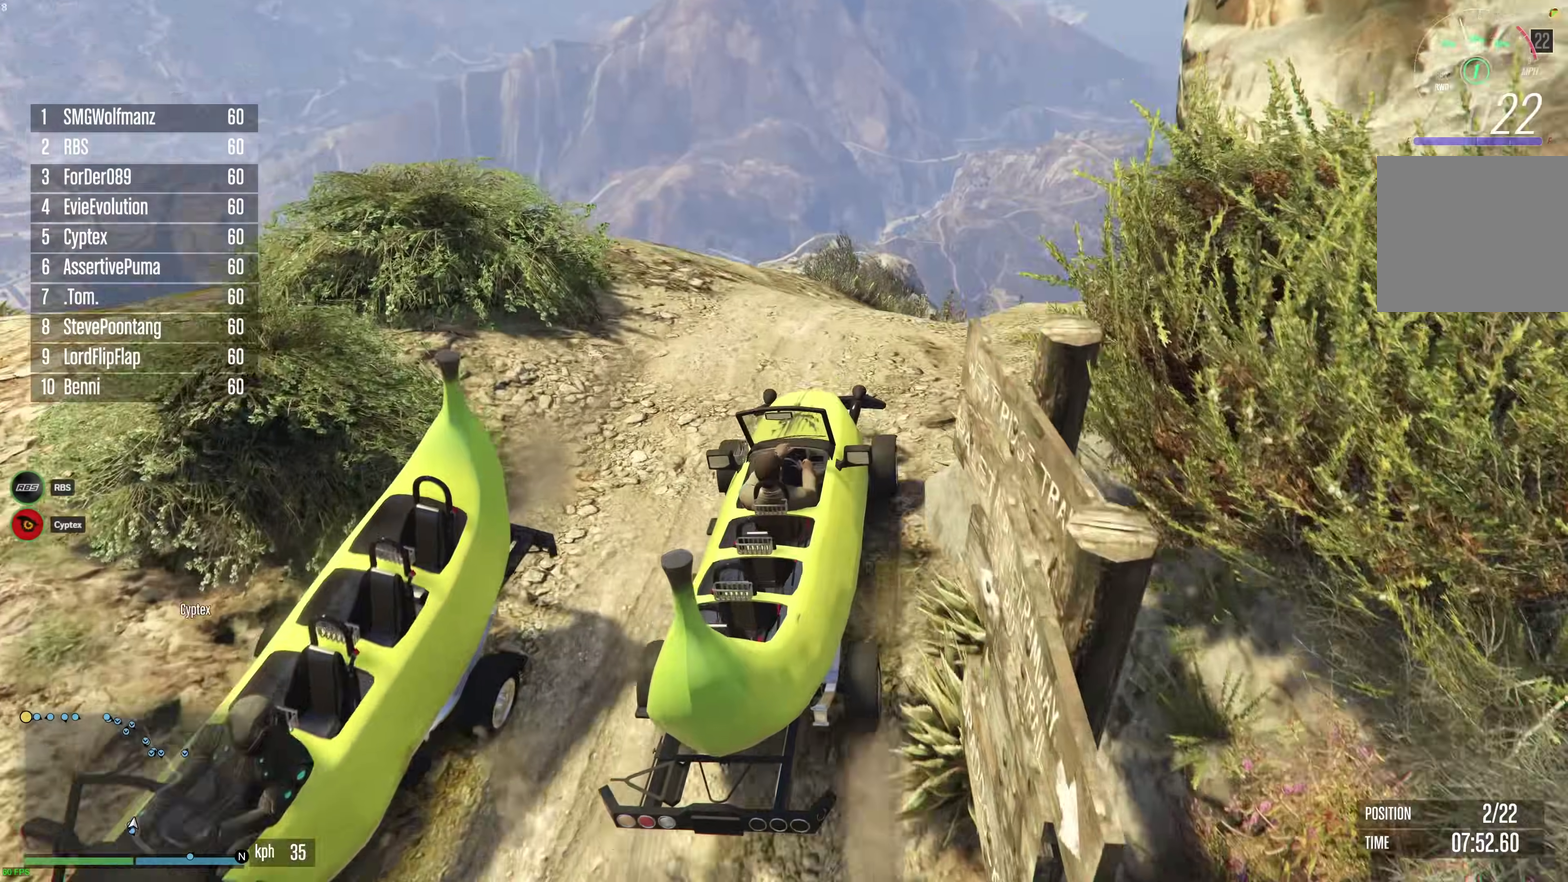
{"dt_ms": 300, "buttons": ["R2"], "left_stick": "center", "right_stick": "center", "events": [[50, "R2", "down"], [100, "right_stick", "center"], [117, "left_stick", "center"], [167, "R2", "up"], [217, "R2", "down"], [233, "left_stick", "right"], [300, "left_stick", "center"]]}
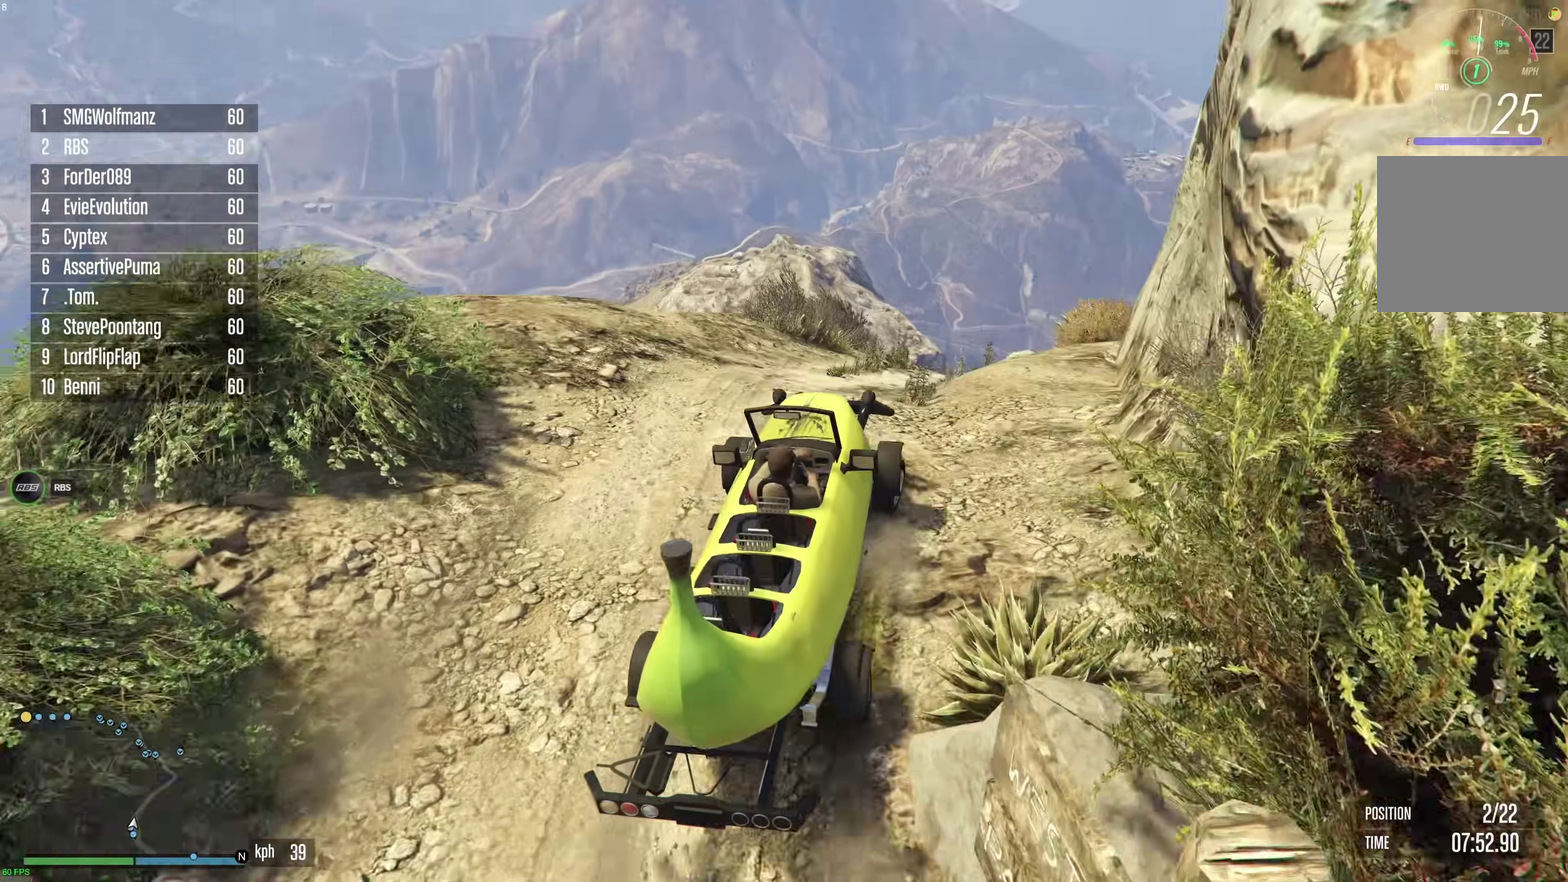
{"dt_ms": 900, "buttons": ["R2"], "left_stick": "center", "right_stick": "center", "events": [[667, "left_stick", "right"], [733, "left_stick", "center"], [833, "left_stick", "right"], [900, "left_stick", "center"]]}
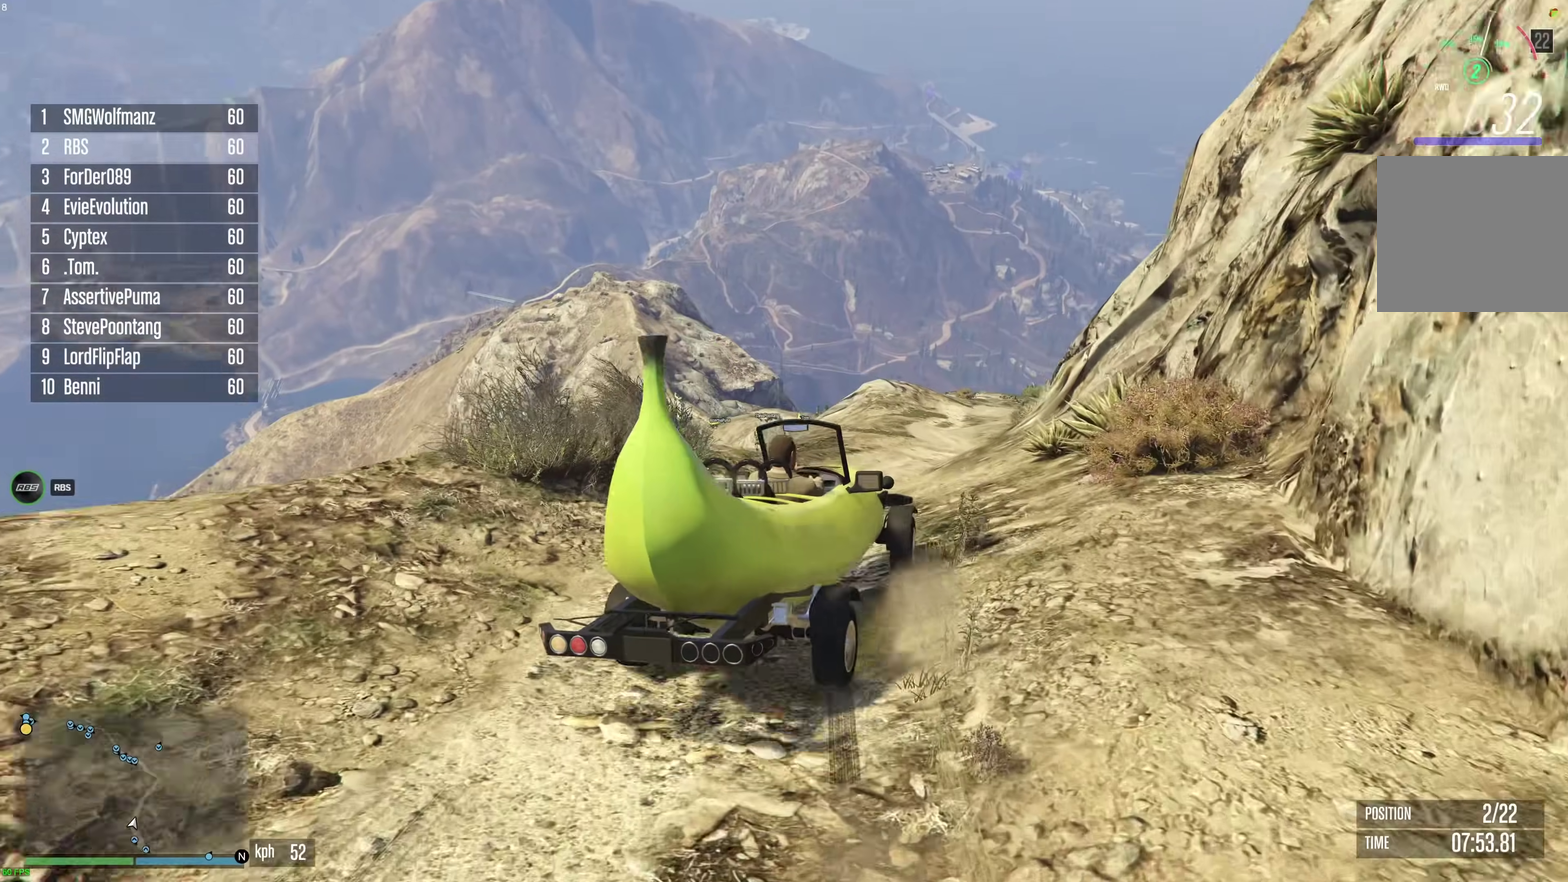
{"dt_ms": 300, "buttons": ["R2"], "left_stick": "center", "right_stick": "center", "events": []}
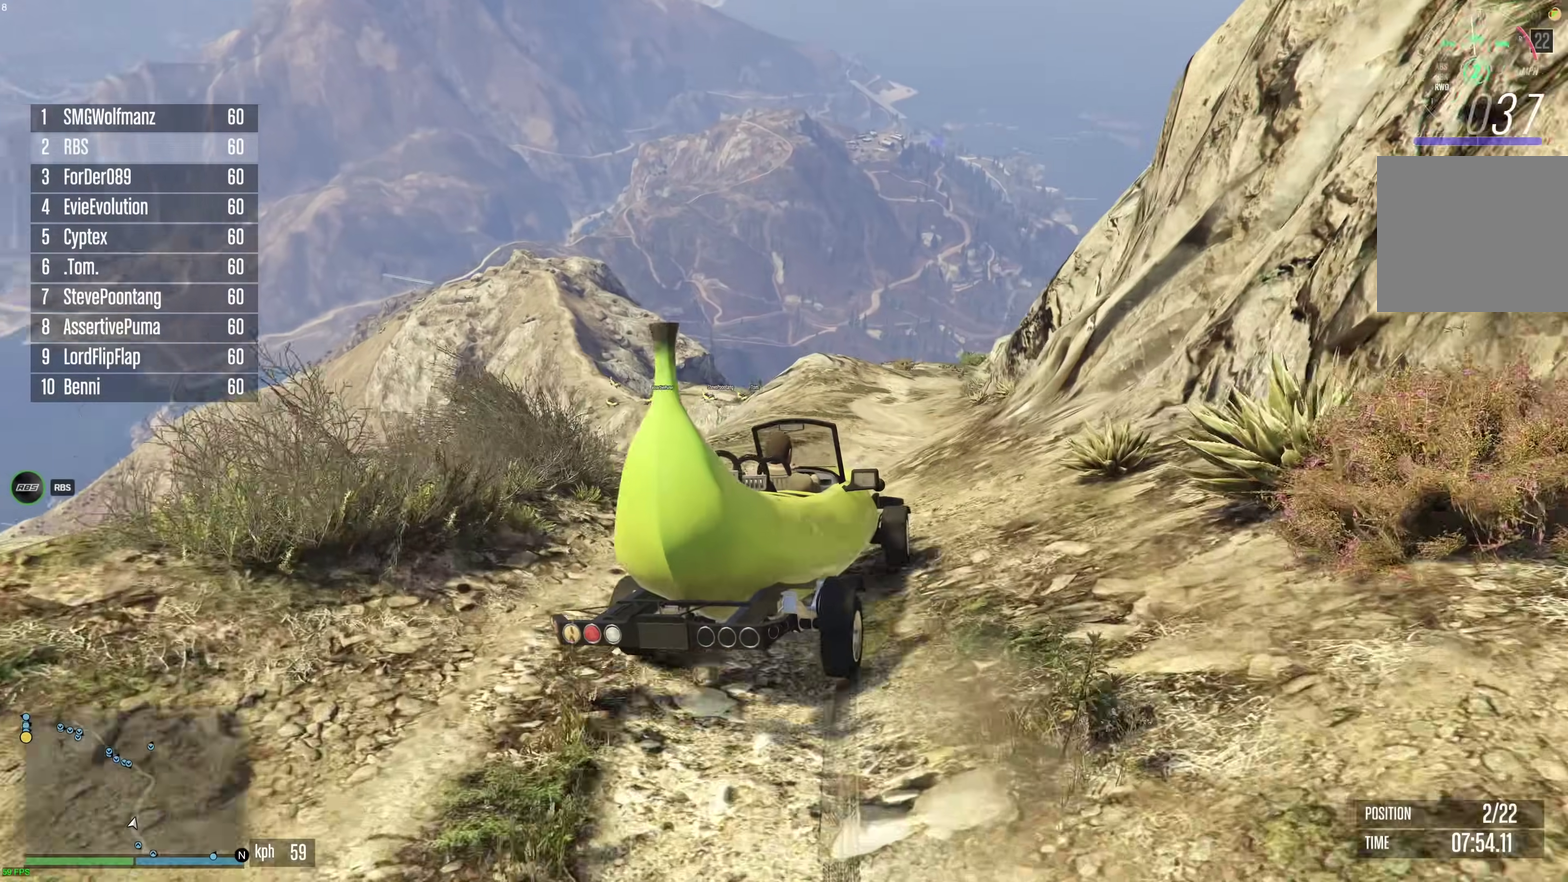
{"dt_ms": 600, "buttons": ["R2"], "left_stick": "center", "right_stick": "center", "events": []}
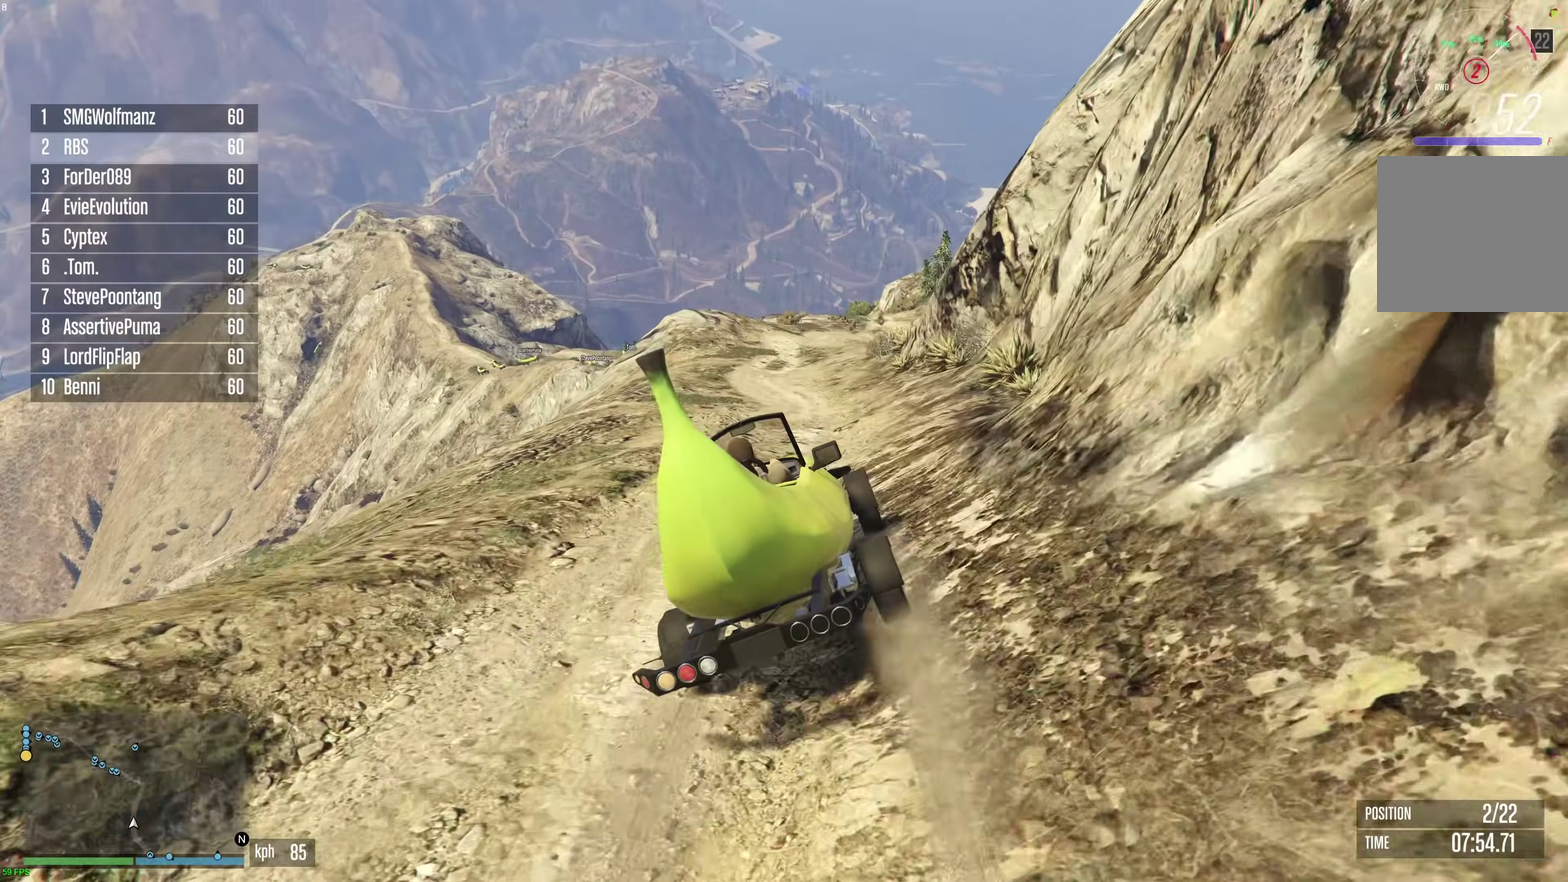
{"dt_ms": 400, "buttons": ["R2"], "left_stick": "center", "right_stick": "center", "events": [[283, "left_stick", "right"], [367, "left_stick", "center"]]}
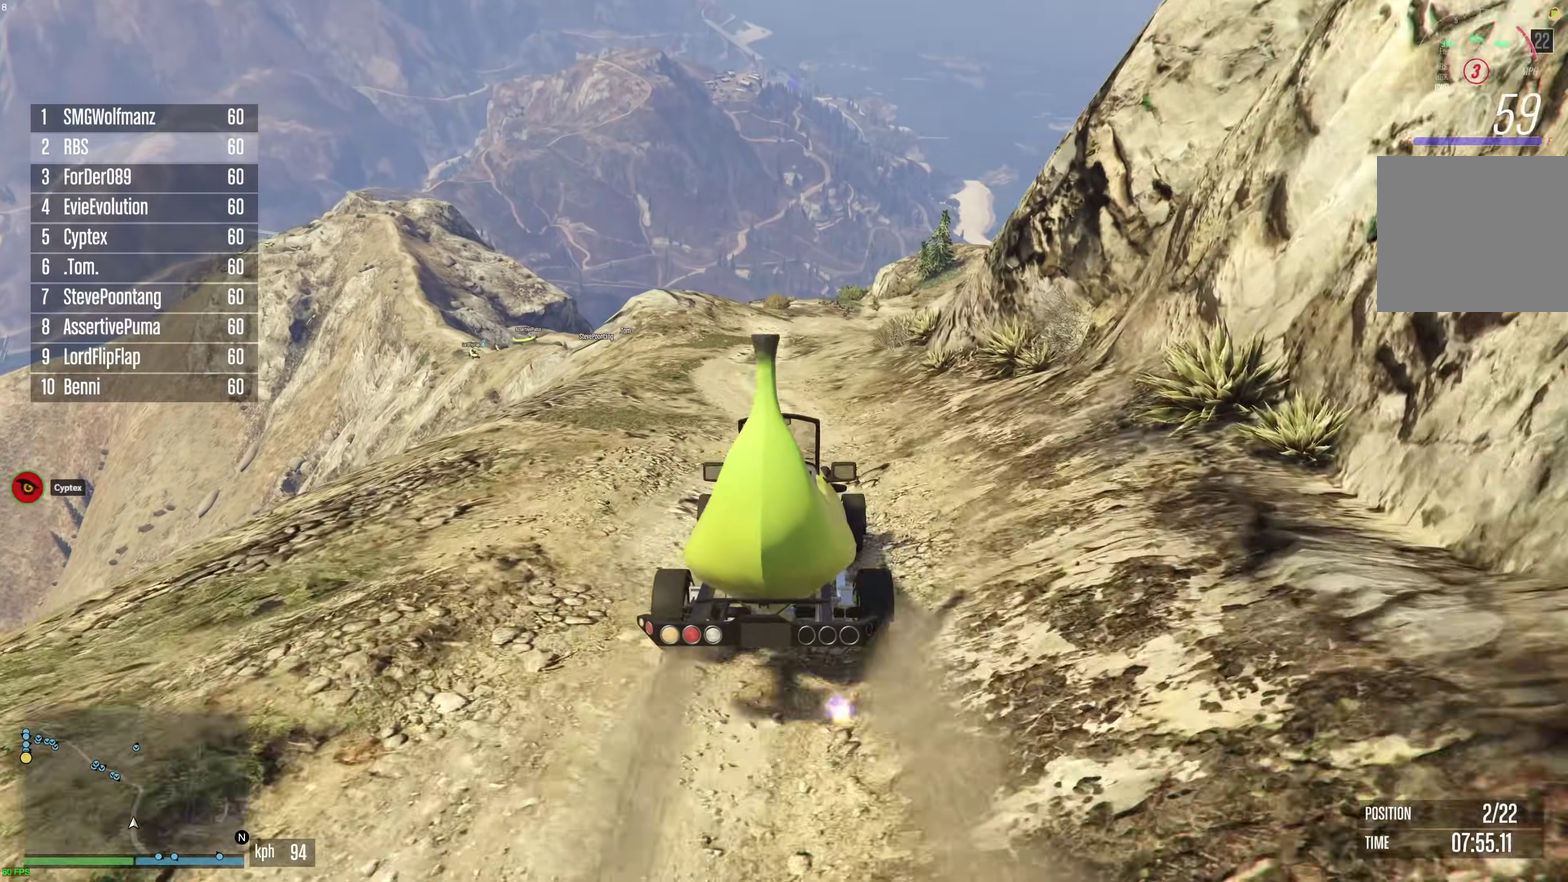
{"dt_ms": 500, "buttons": ["L2"], "left_stick": "center", "right_stick": "center", "events": [[117, "left_stick", "left"], [283, "left_stick", "center"], [300, "R2", "up"], [450, "L2", "down"]]}
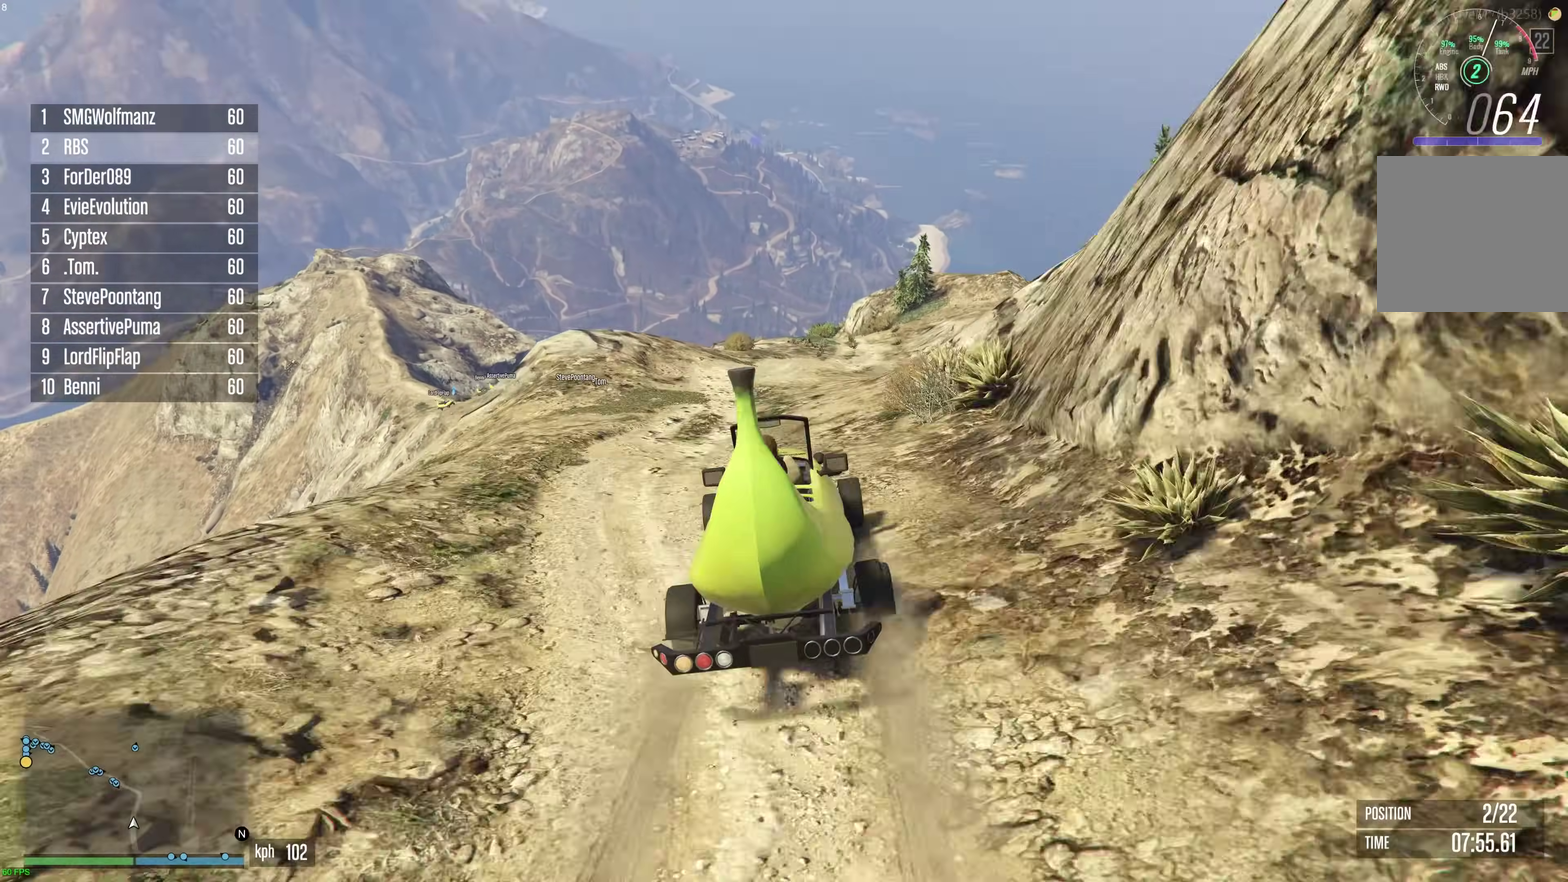
{"dt_ms": 500, "buttons": ["L2"], "left_stick": "center", "right_stick": "center", "events": [[67, "L2", "up"], [150, "L2", "down"]]}
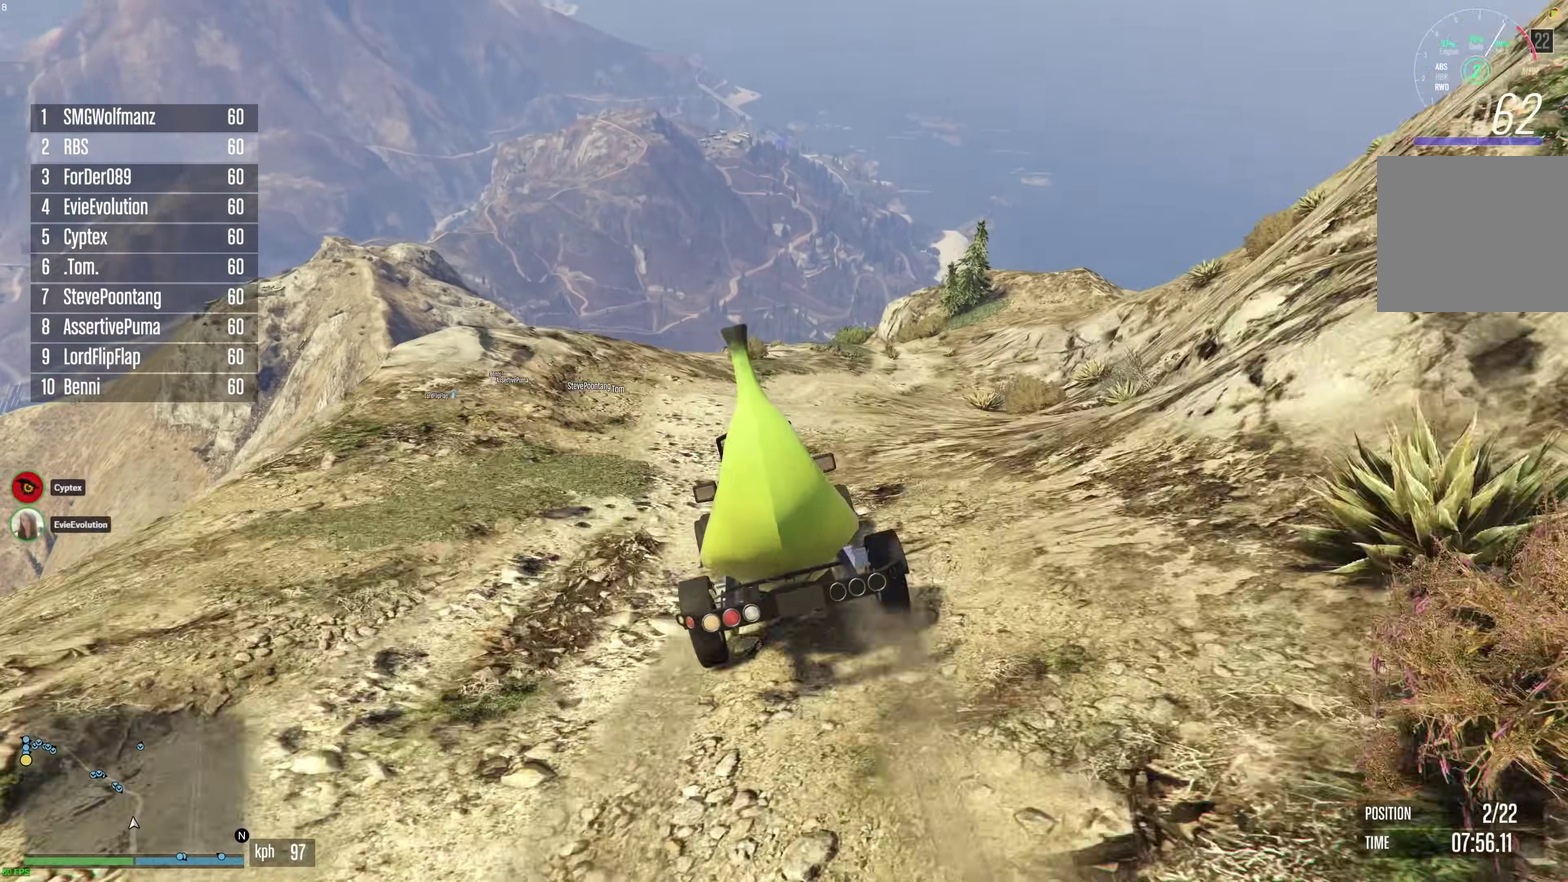
{"dt_ms": 500, "buttons": ["L2"], "left_stick": "right", "right_stick": "center", "events": [[400, "L2", "up"], [467, "left_stick", "right"], [500, "L2", "down"]]}
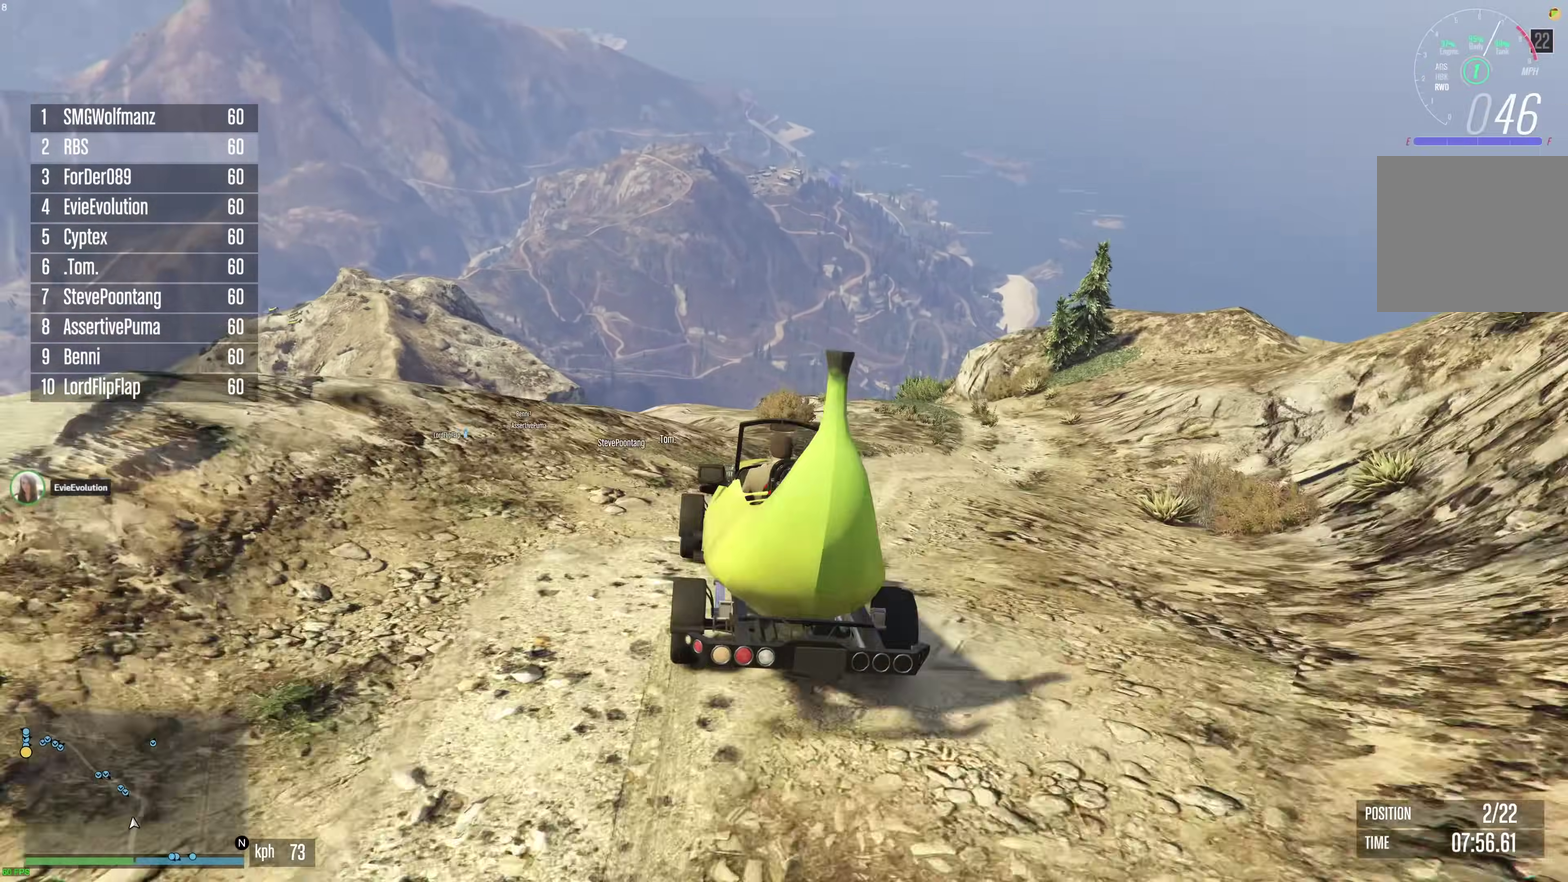
{"dt_ms": 500, "buttons": ["L2"], "left_stick": "center", "right_stick": "center", "events": [[67, "left_stick", "center"]]}
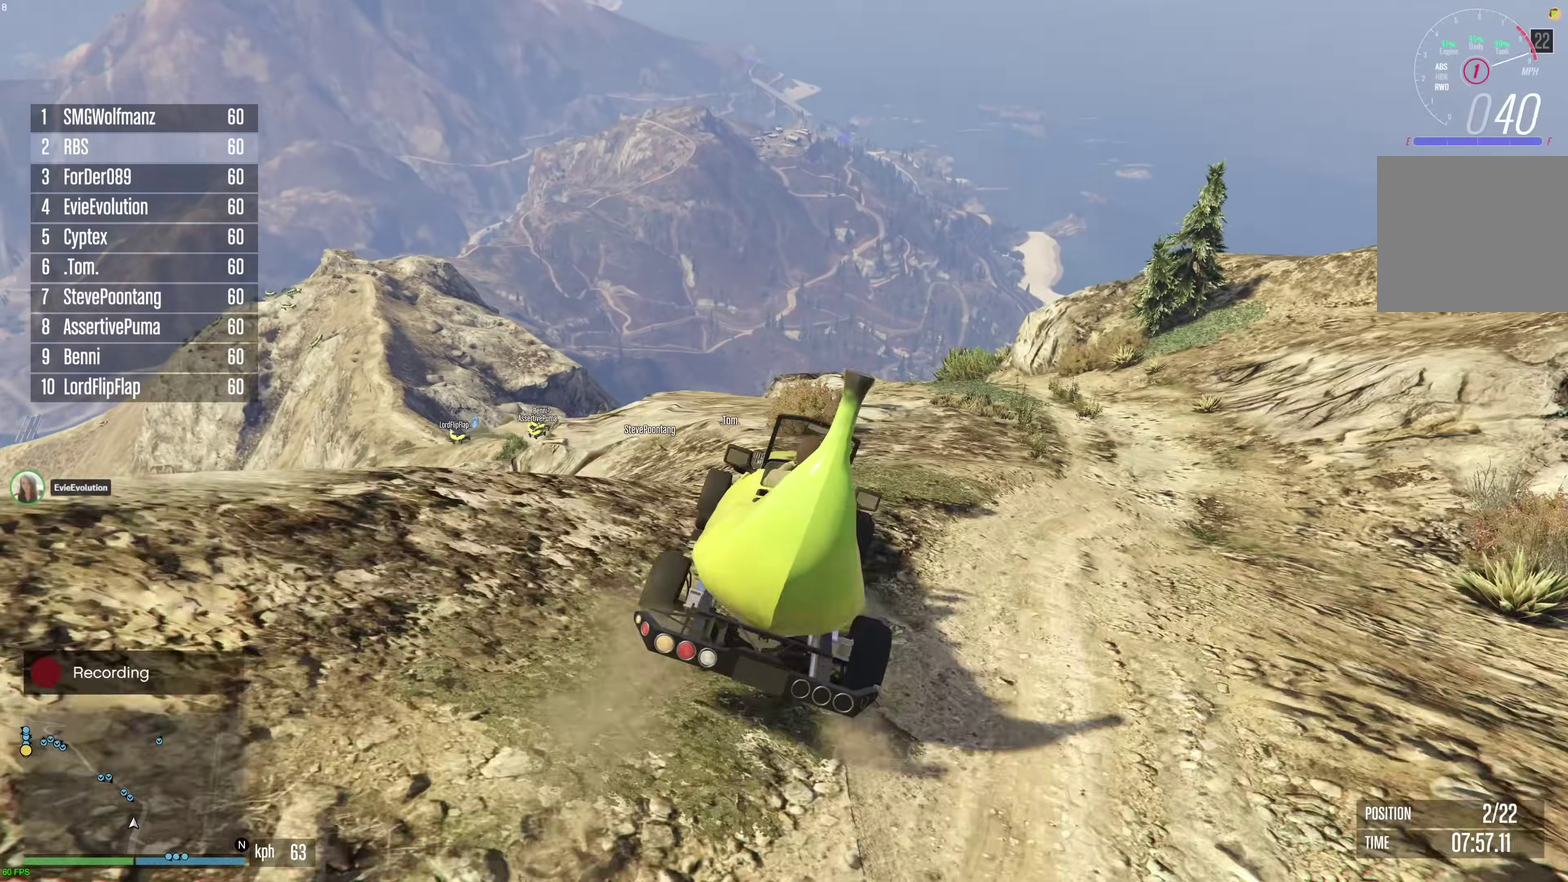
{"dt_ms": 500, "buttons": ["R2"], "left_stick": "center", "right_stick": "center", "events": [[83, "left_stick", "up-left"], [100, "L2", "up"], [183, "left_stick", "center"], [267, "left_stick", "left"], [383, "left_stick", "center"], [433, "R2", "down"]]}